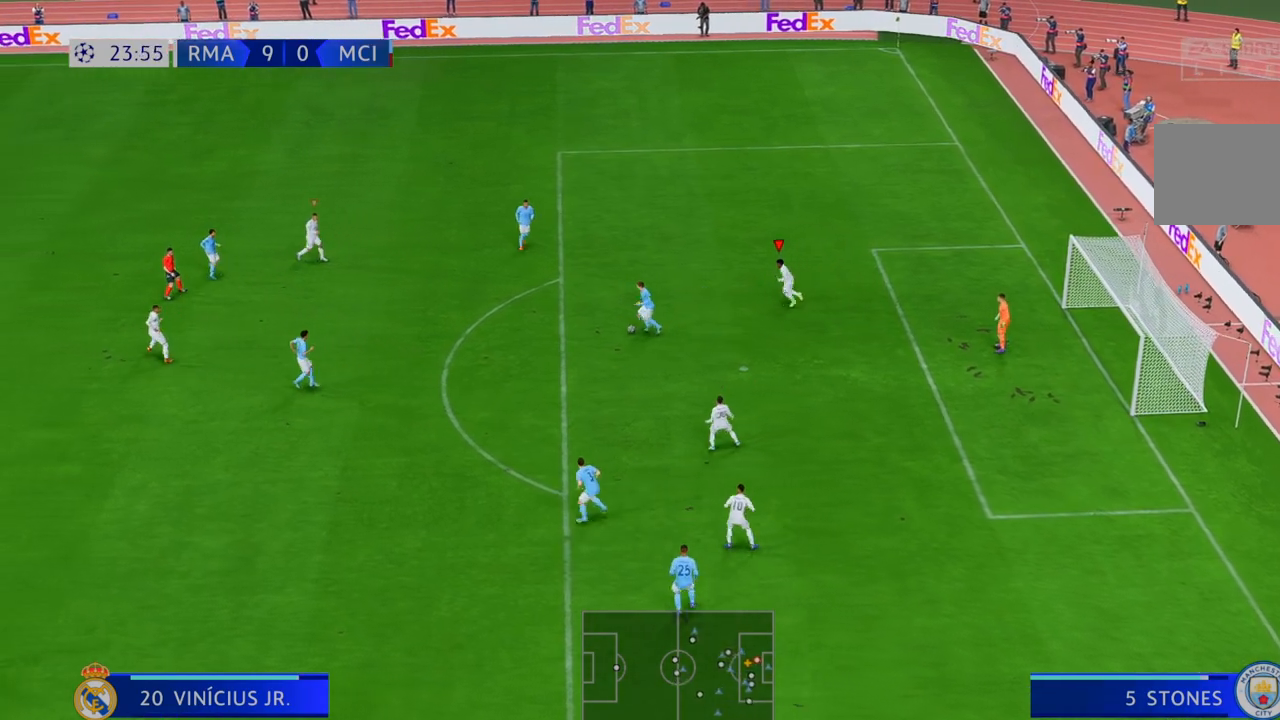
Gameplay with a controller (Xbox layout); each line is a JSON object with the inputs held at the frame after it. "events" lists button and stick changes between this image and that frame as [ms after this image, input, new state], when the widget could be followed in between. Not read: A L3 R3.
{"buttons": ["R2"], "left_stick": "left", "right_stick": "center", "events": []}
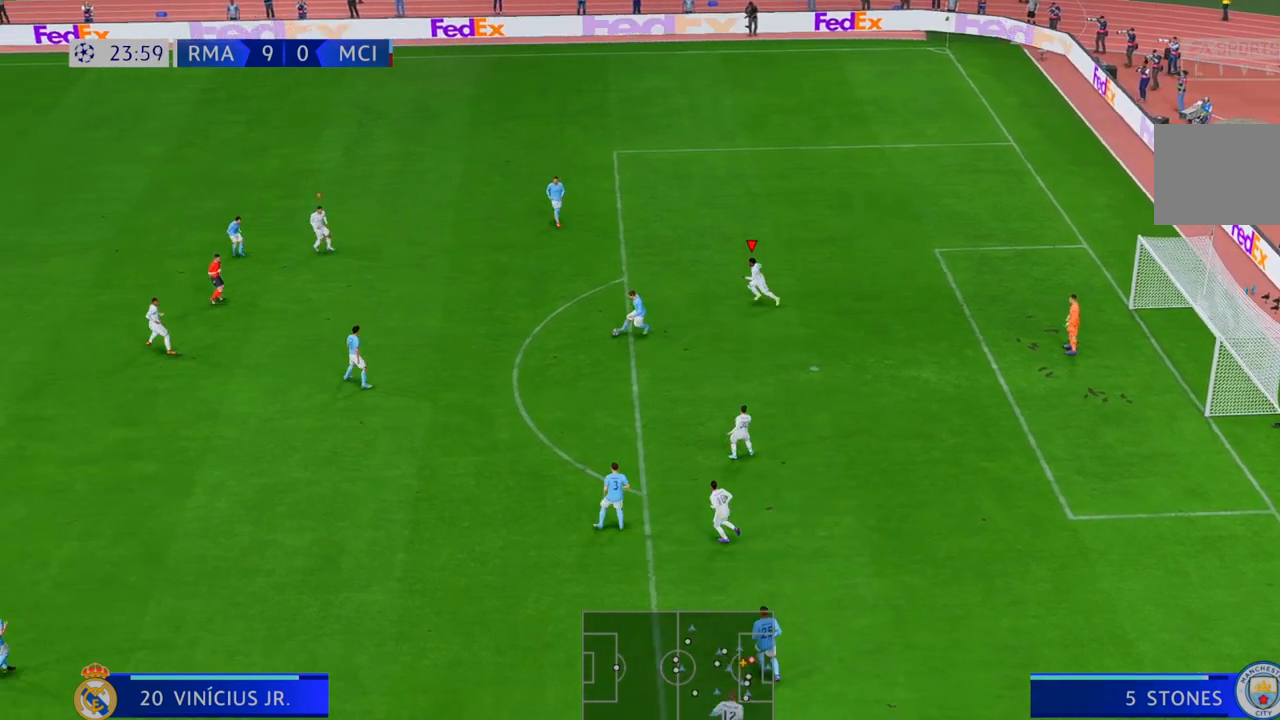
{"buttons": ["R2"], "left_stick": "left", "right_stick": "center", "events": [[167, "R2", "up"], [217, "R2", "down"], [317, "R2", "up"], [500, "R2", "down"]]}
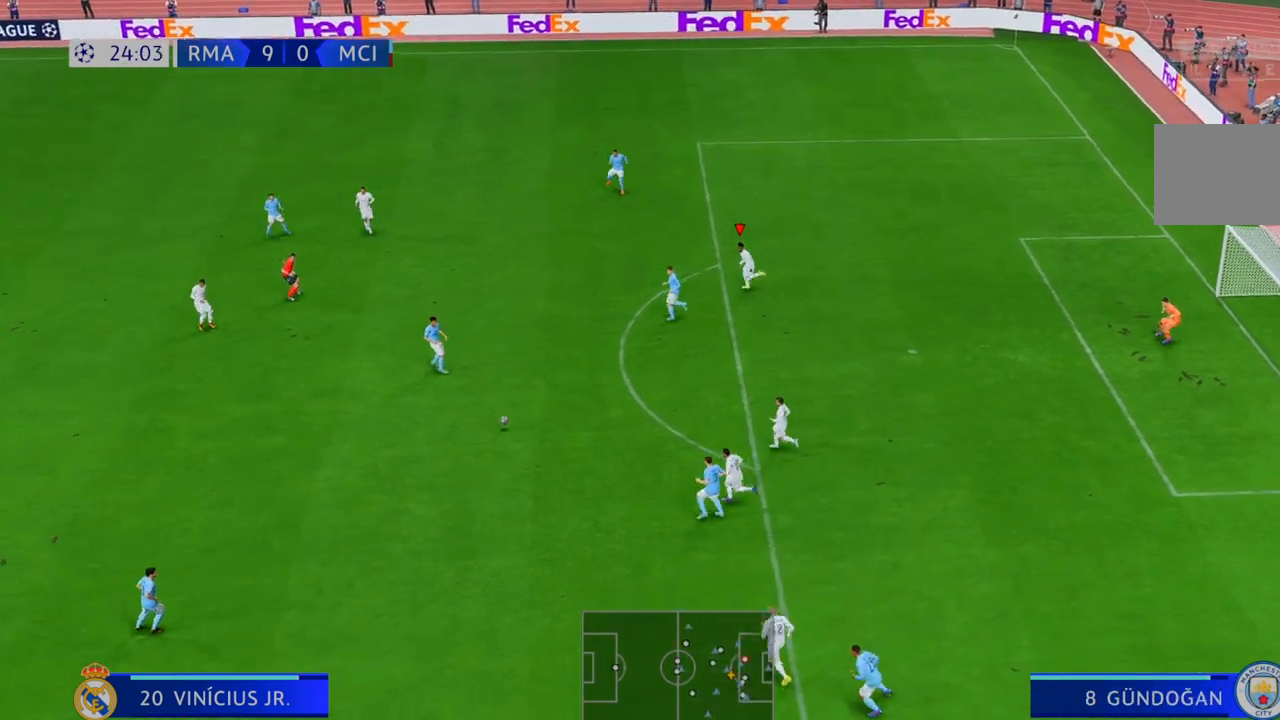
{"buttons": ["R2"], "left_stick": "up", "right_stick": "center", "events": [[17, "R2", "up"], [167, "R2", "down"], [433, "left_stick", "up"]]}
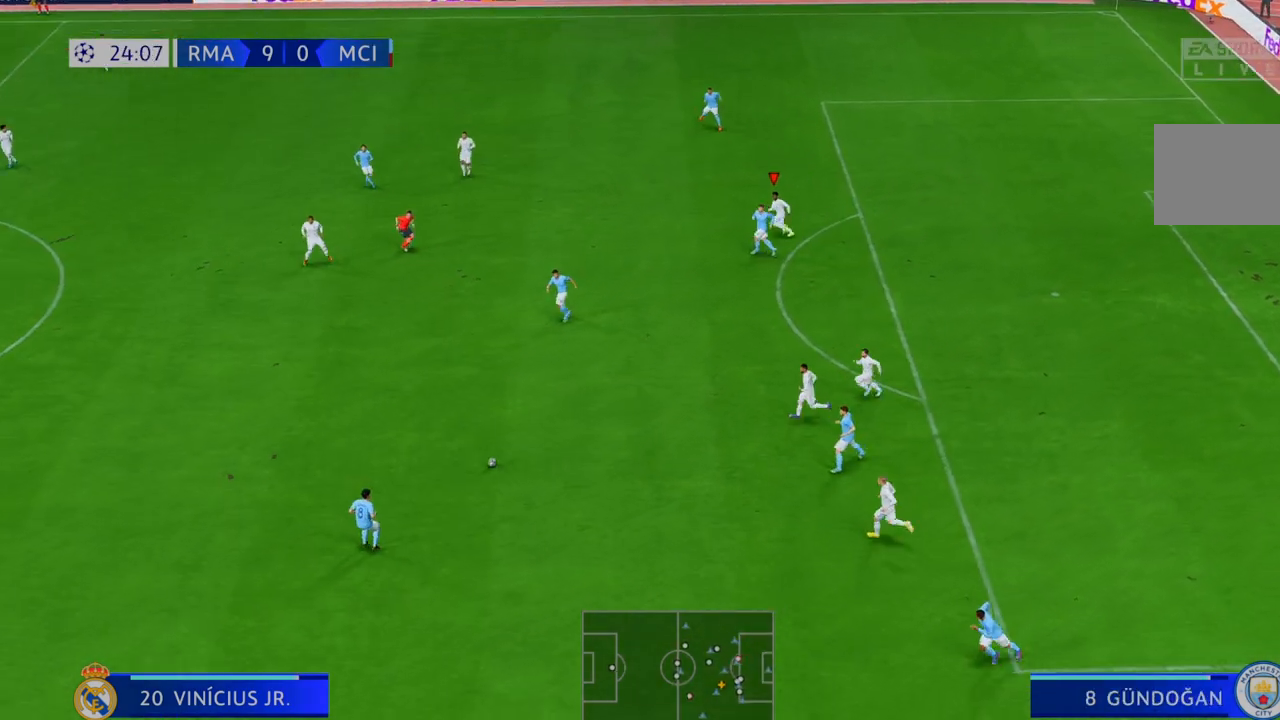
{"buttons": ["R2"], "left_stick": "left", "right_stick": "center", "events": [[17, "L1", "down"], [233, "left_stick", "up-left"], [267, "L1", "up"], [350, "left_stick", "left"]]}
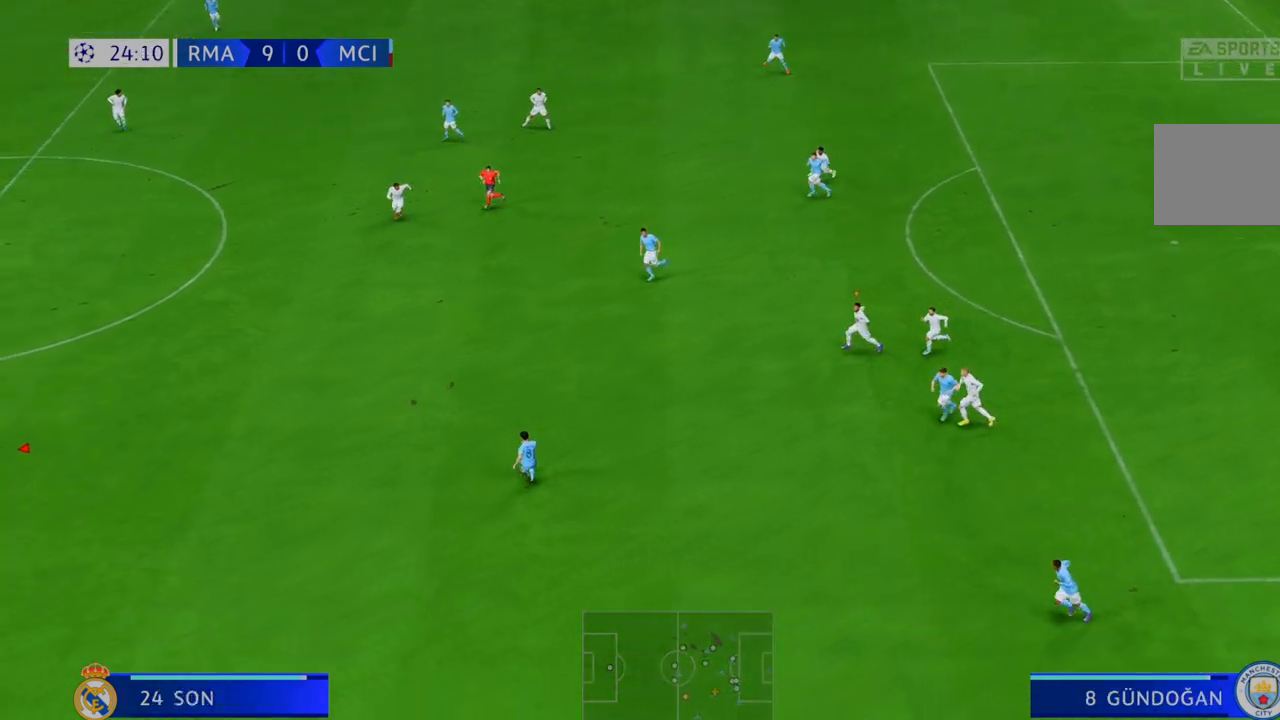
{"buttons": ["R2"], "left_stick": "right", "right_stick": "center", "events": [[217, "L1", "down"], [317, "left_stick", "center"], [367, "left_stick", "right"], [450, "L1", "up"]]}
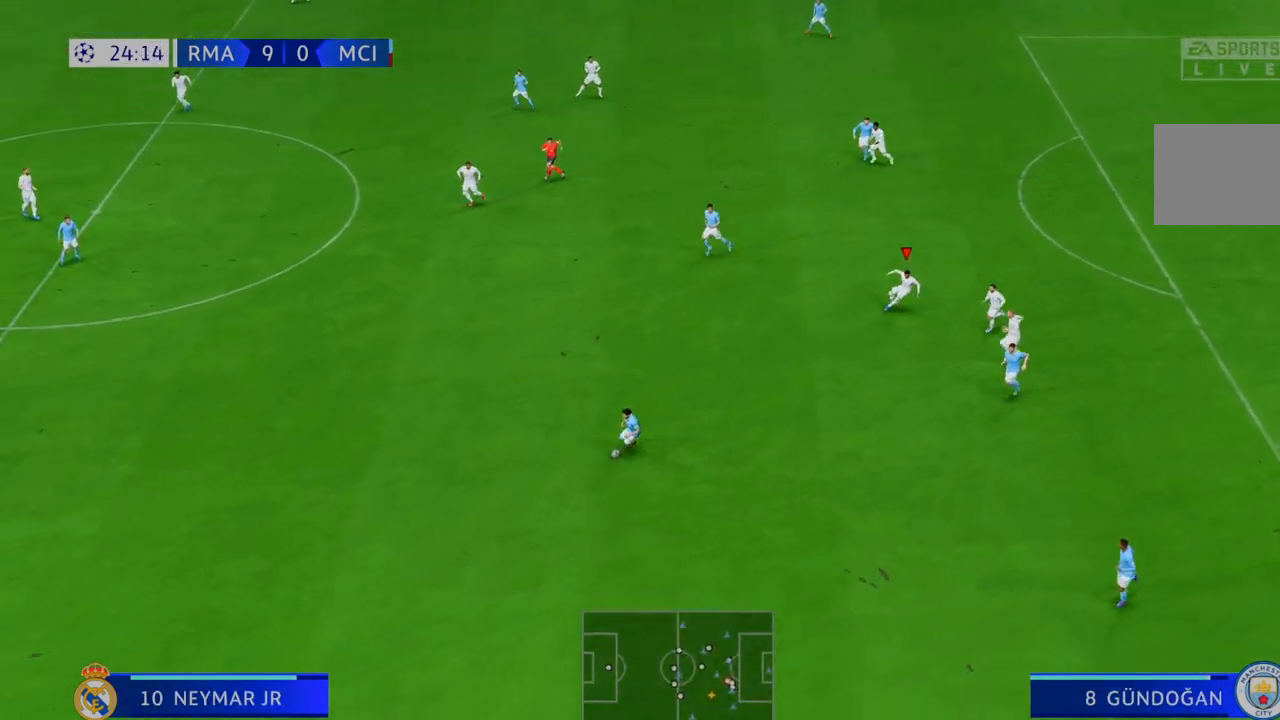
{"buttons": ["R2"], "left_stick": "down-right", "right_stick": "center", "events": [[150, "L1", "down"], [300, "L1", "up"], [417, "left_stick", "down-right"]]}
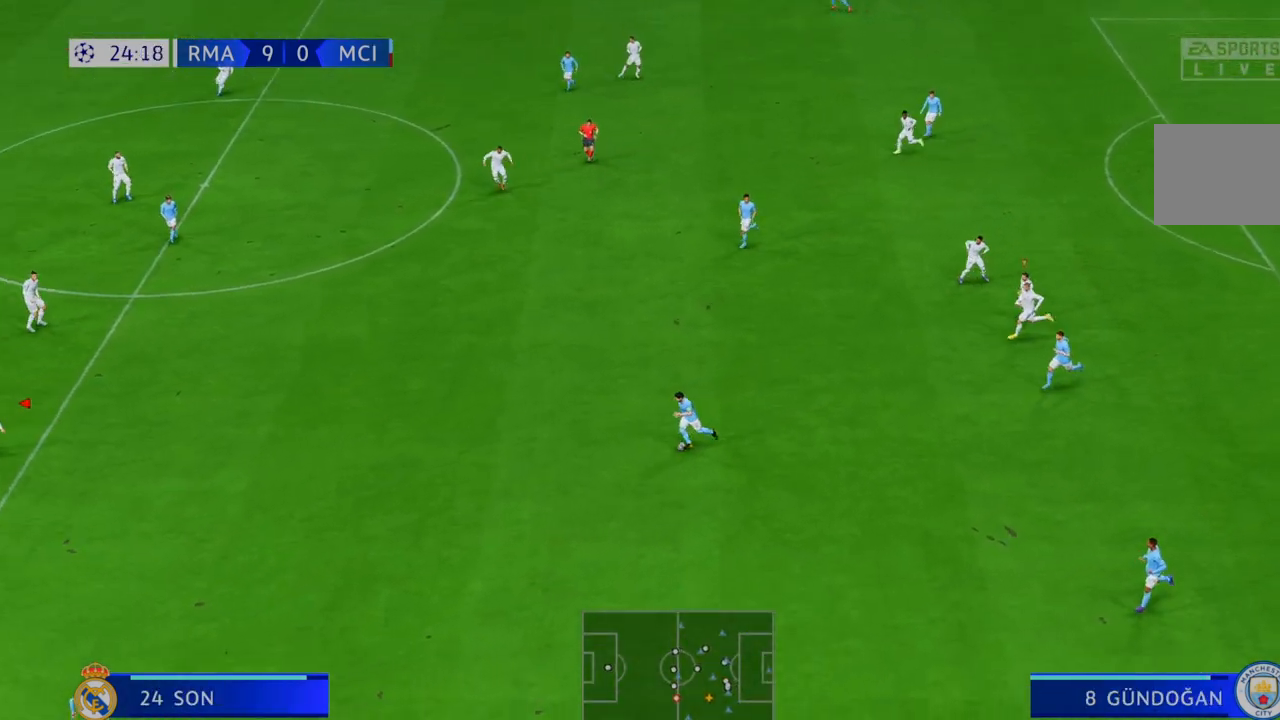
{"buttons": ["R2"], "left_stick": "down-right", "right_stick": "center", "events": []}
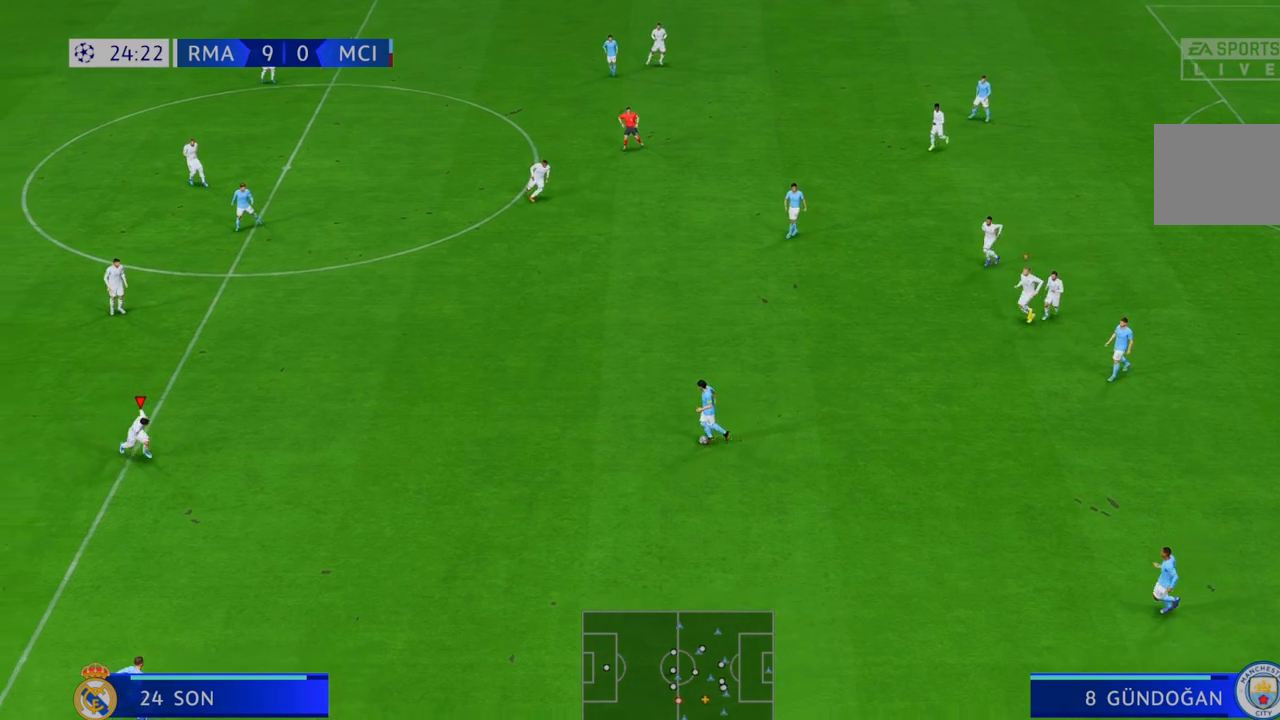
{"buttons": ["R2"], "left_stick": "up-right", "right_stick": "center", "events": [[317, "left_stick", "up-right"]]}
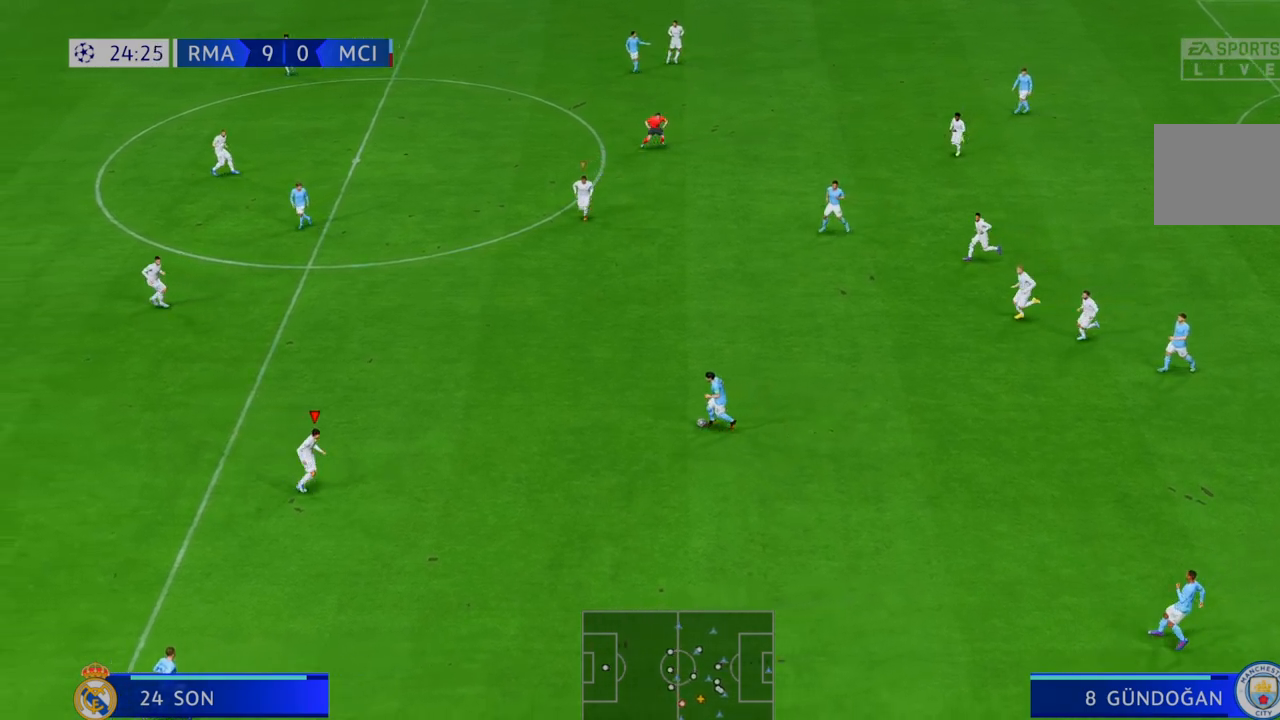
{"buttons": ["R2"], "left_stick": "up-right", "right_stick": "center", "events": [[67, "left_stick", "up"], [267, "left_stick", "up-right"]]}
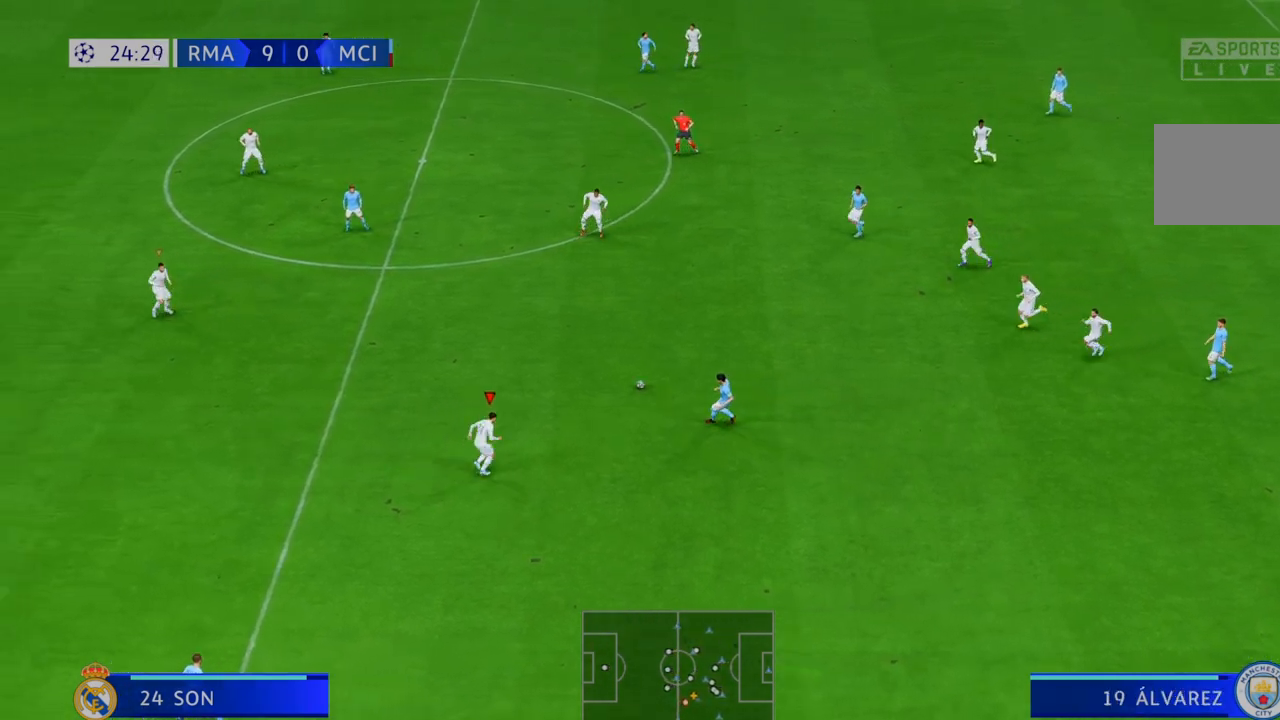
{"buttons": ["L1", "R2"], "left_stick": "up-right", "right_stick": "center", "events": [[133, "left_stick", "right"], [317, "left_stick", "up"], [417, "L1", "down"], [417, "left_stick", "up-right"]]}
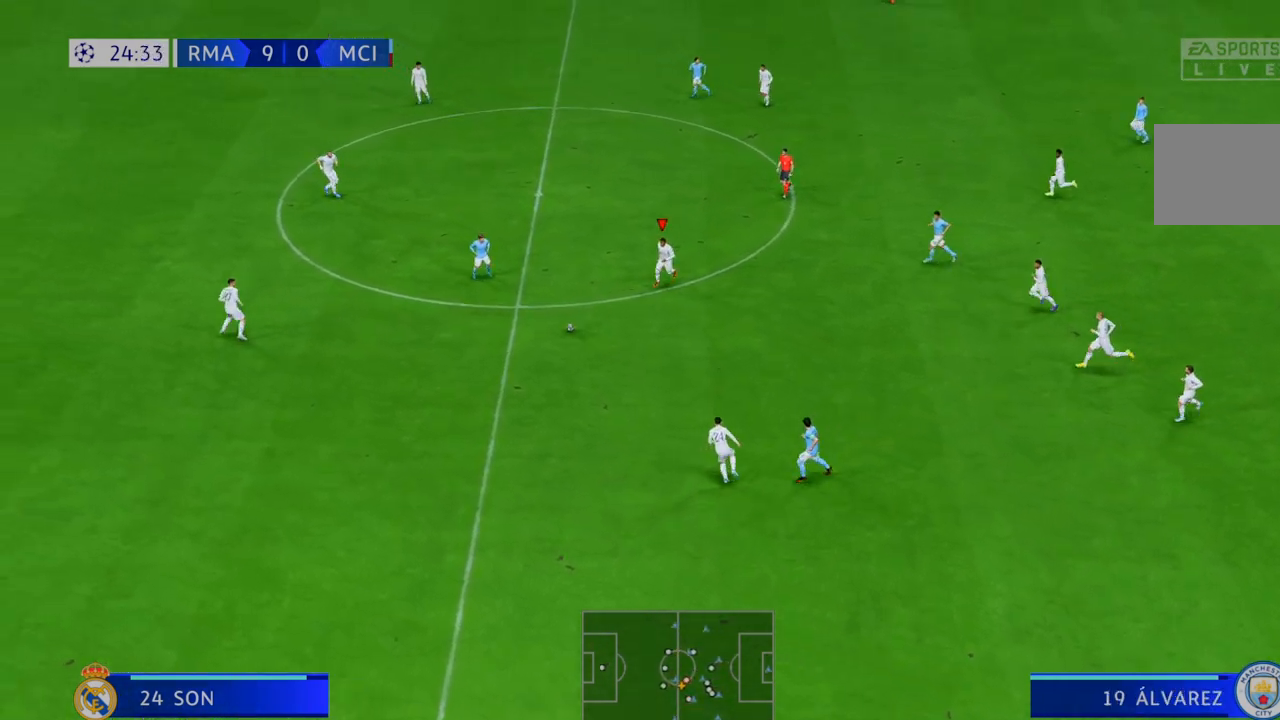
{"buttons": ["R2"], "left_stick": "left", "right_stick": "center", "events": [[67, "left_stick", "center"], [100, "L1", "up"], [167, "left_stick", "left"]]}
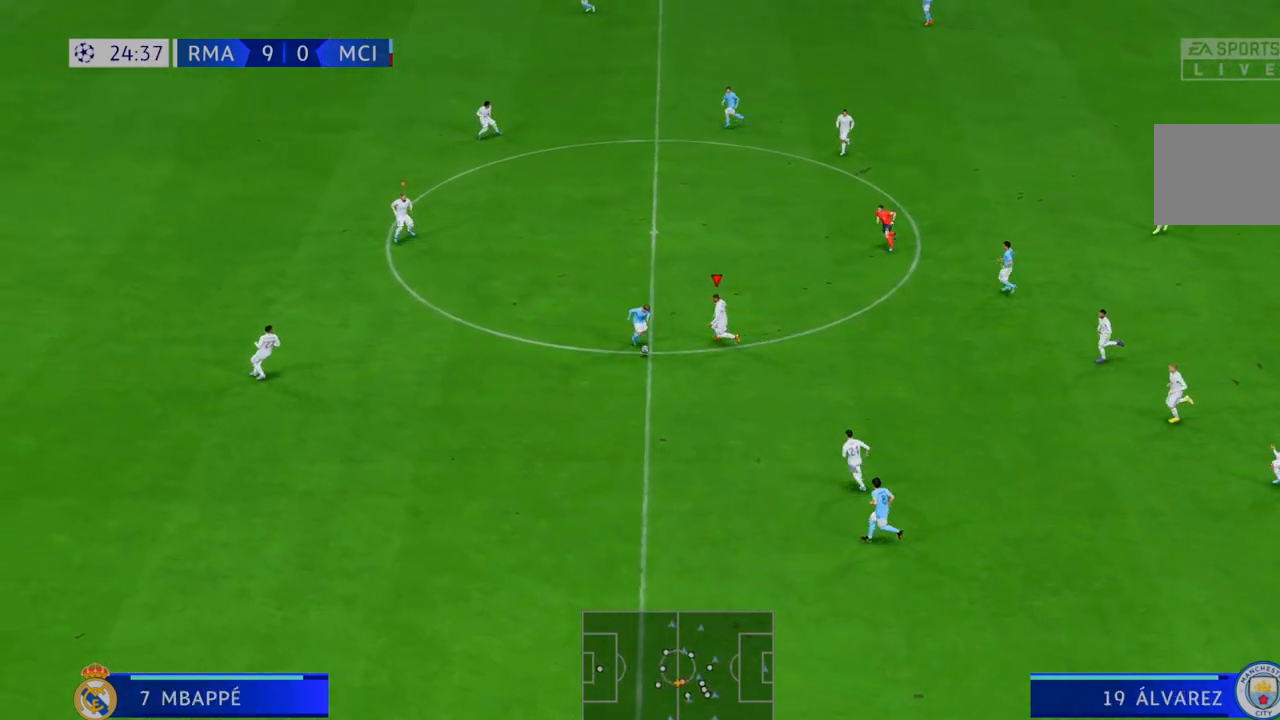
{"buttons": ["R2"], "left_stick": "down-left", "right_stick": "center", "events": [[400, "left_stick", "down-left"]]}
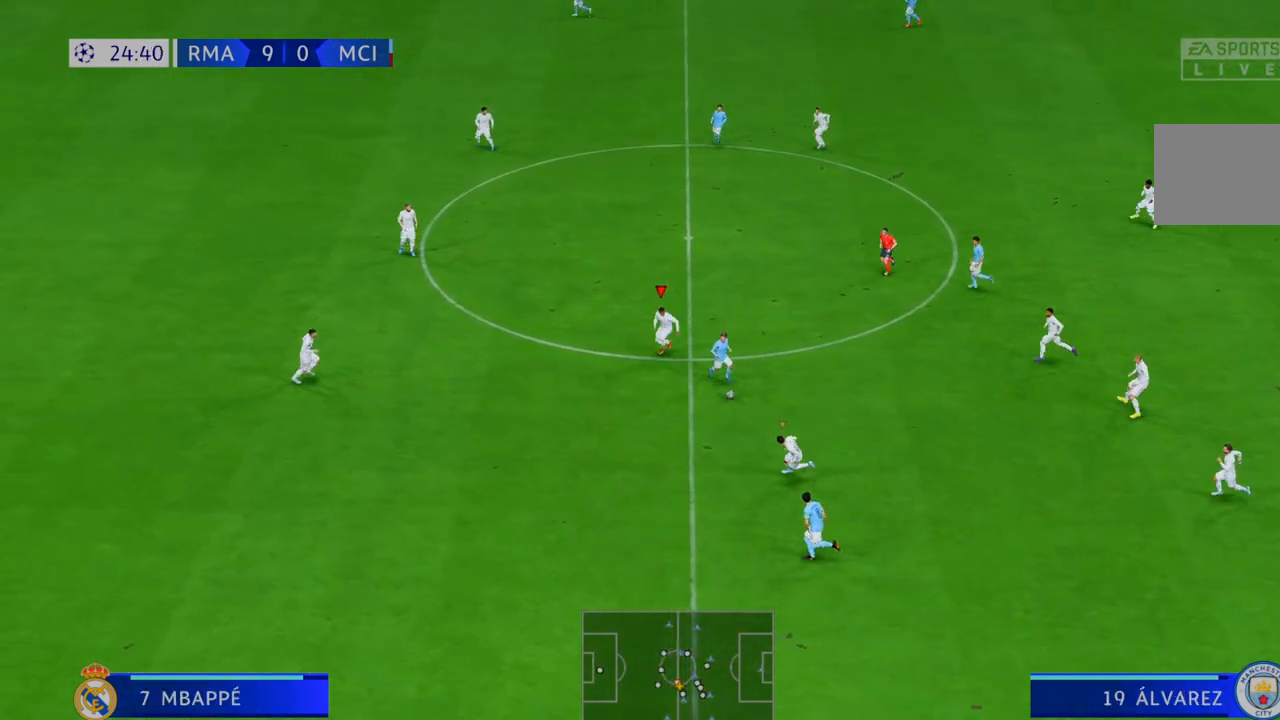
{"buttons": ["R2"], "left_stick": "down-right", "right_stick": "center", "events": [[100, "left_stick", "down"], [233, "left_stick", "down-right"]]}
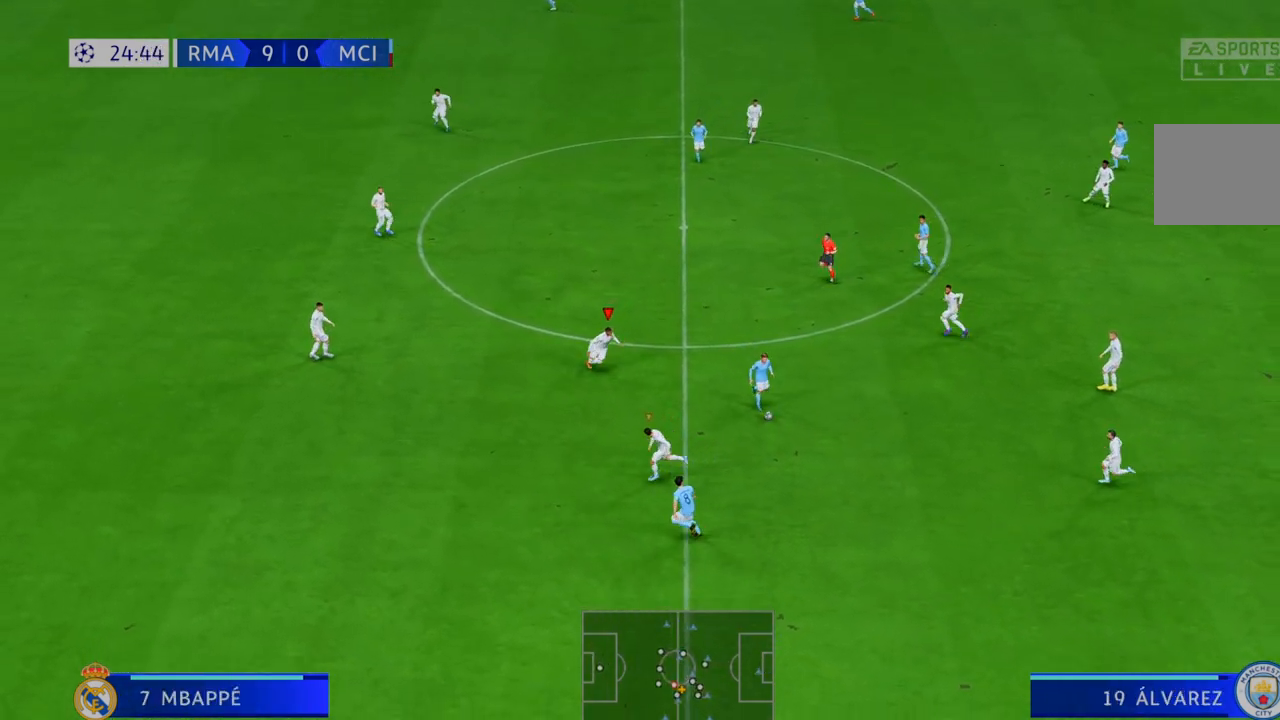
{"buttons": ["R2"], "left_stick": "down-right", "right_stick": "center", "events": []}
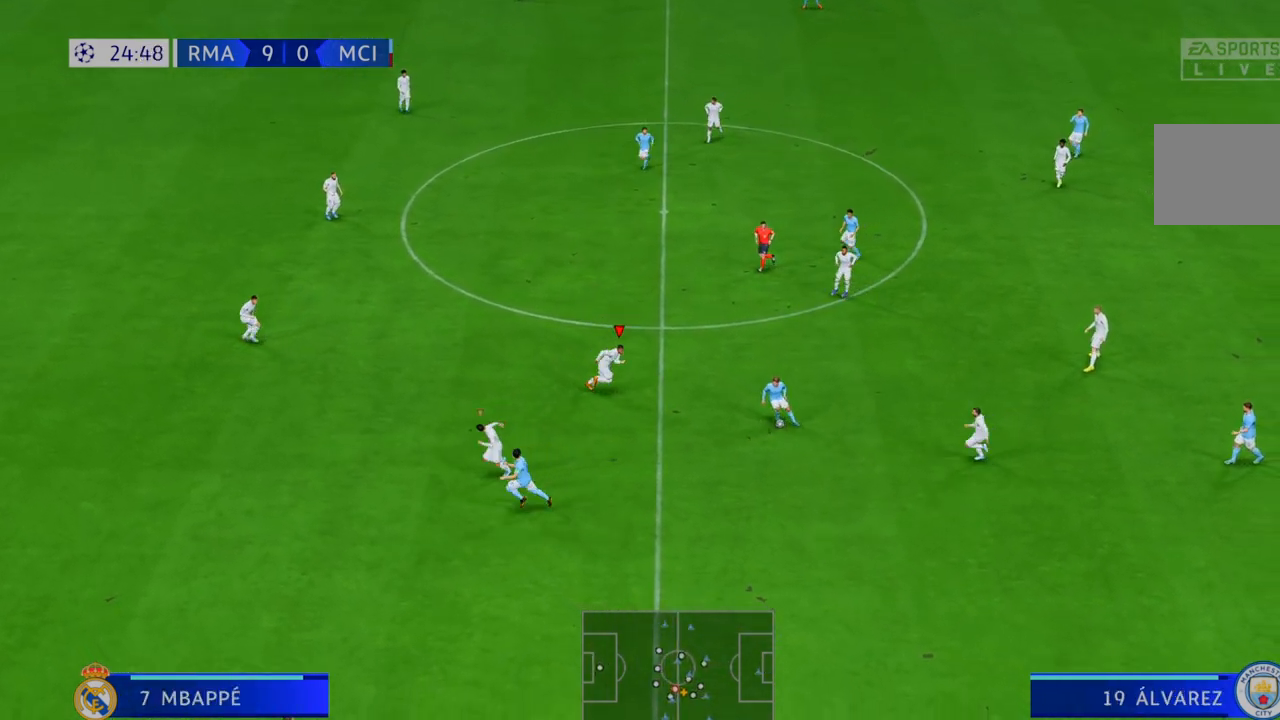
{"buttons": ["B", "R2"], "left_stick": "right", "right_stick": "center", "events": [[467, "B", "down"], [500, "left_stick", "right"]]}
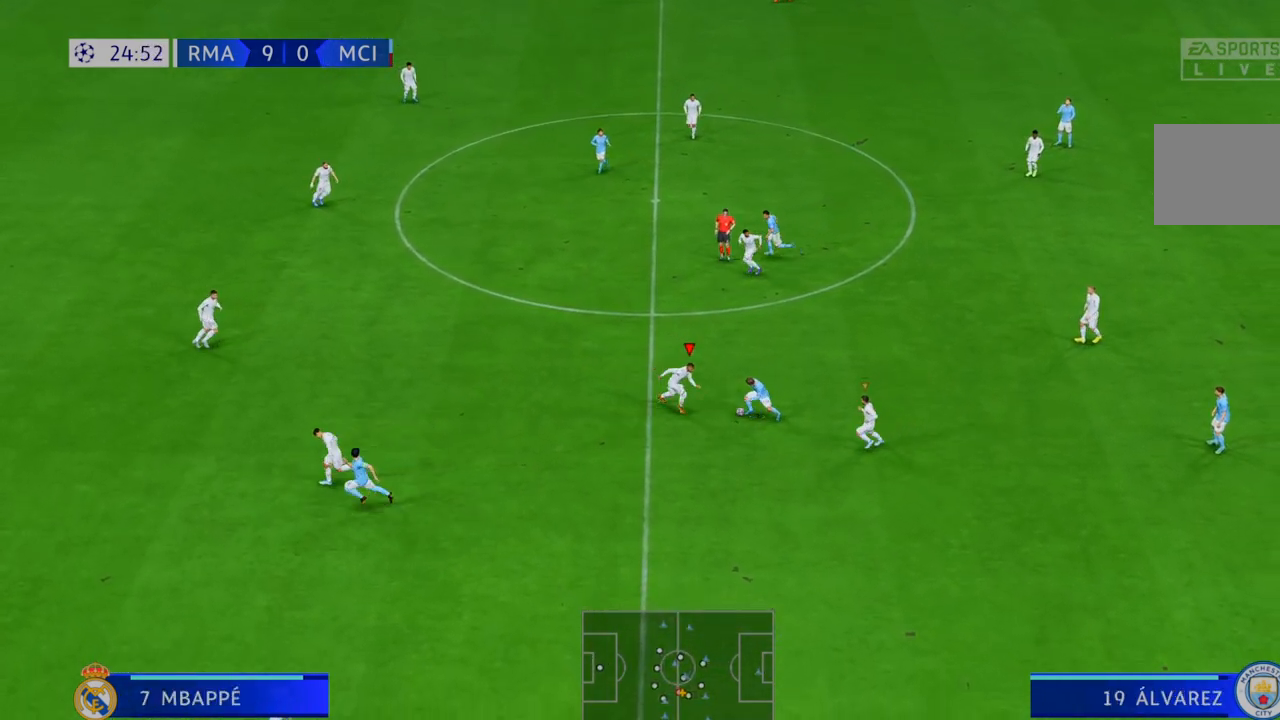
{"buttons": ["R2"], "left_stick": "right", "right_stick": "center", "events": [[100, "B", "up"]]}
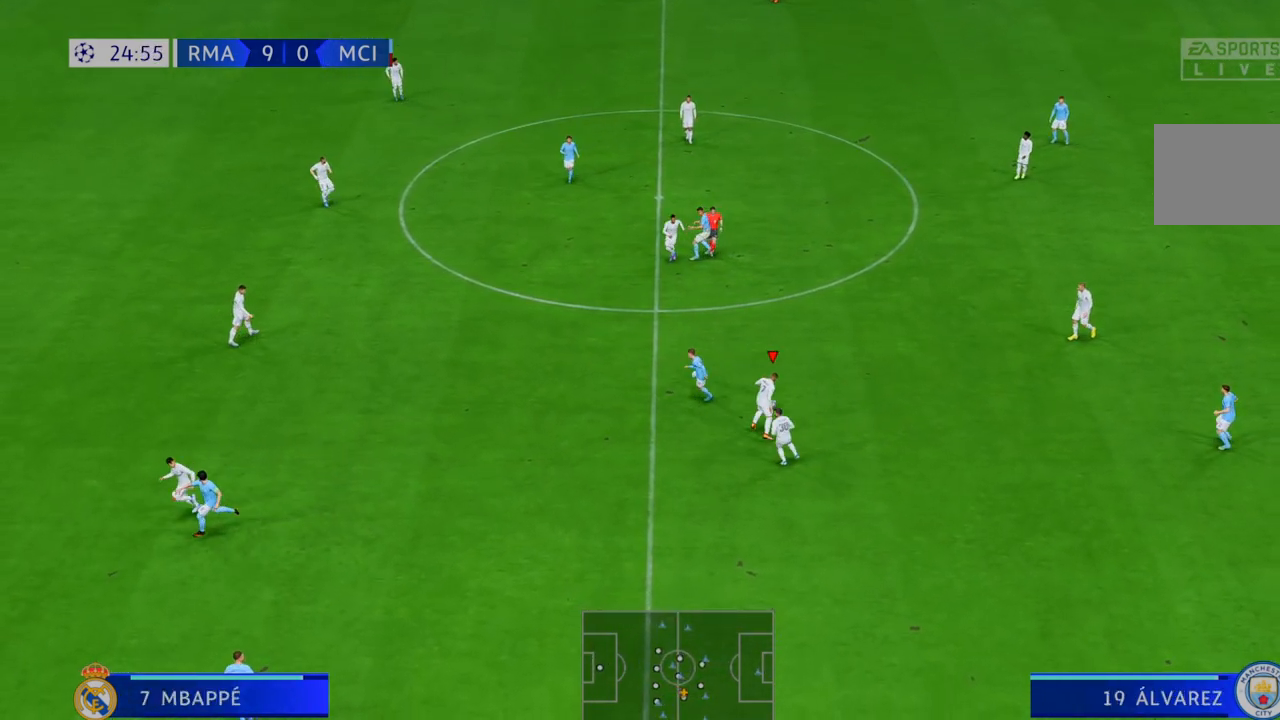
{"buttons": ["R2"], "left_stick": "up-right", "right_stick": "center", "events": [[367, "L1", "down"], [433, "left_stick", "up-right"], [500, "L1", "up"]]}
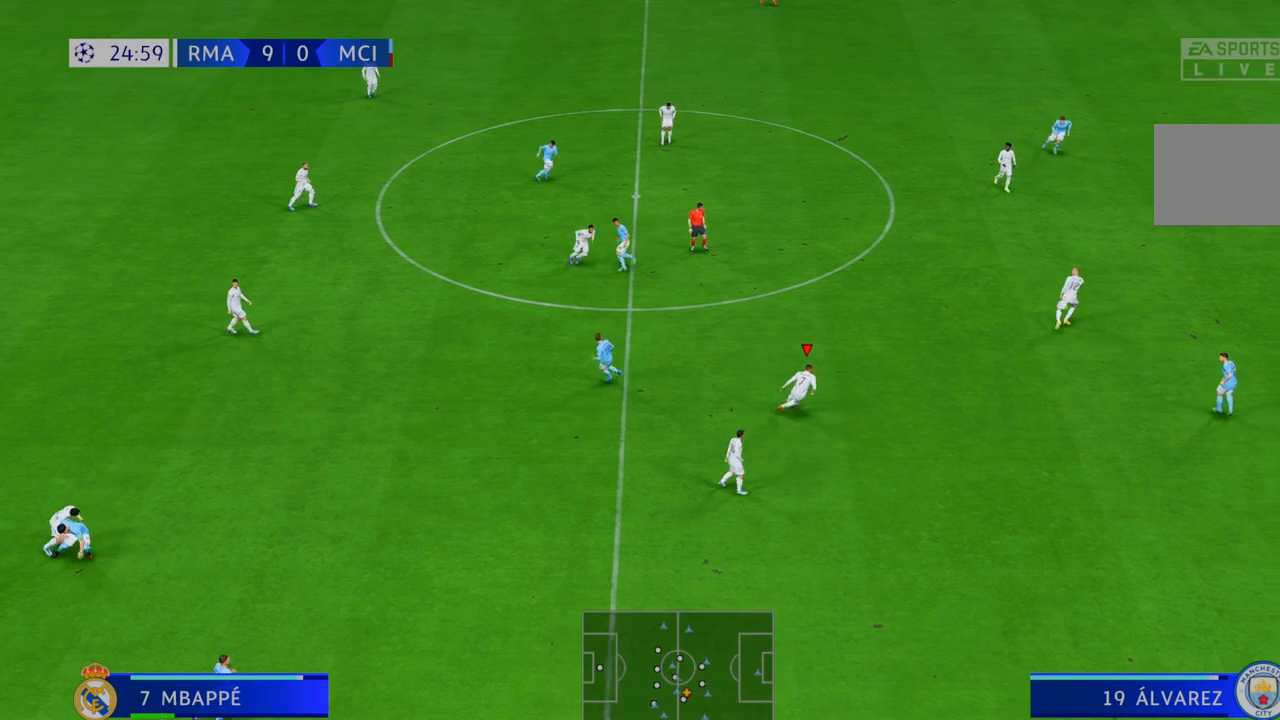
{"buttons": ["R2"], "left_stick": "up-right", "right_stick": "center", "events": []}
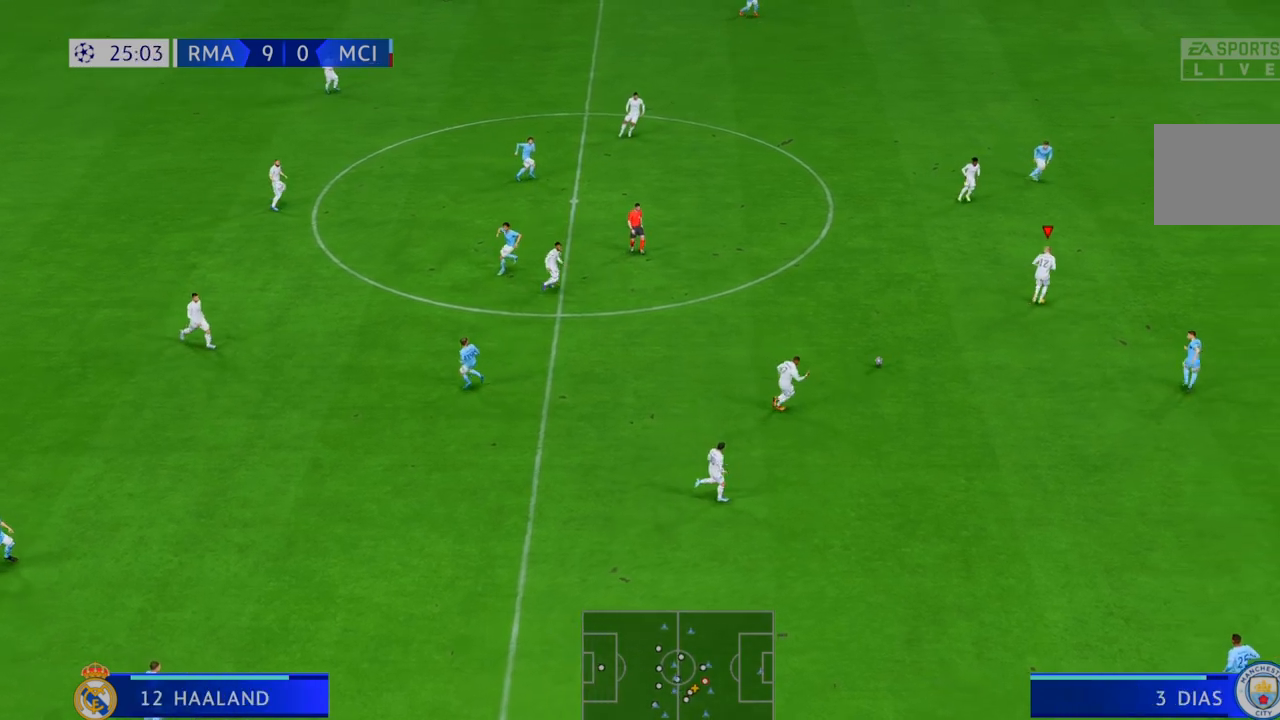
{"buttons": ["R2"], "left_stick": "right", "right_stick": "center", "events": [[167, "left_stick", "right"]]}
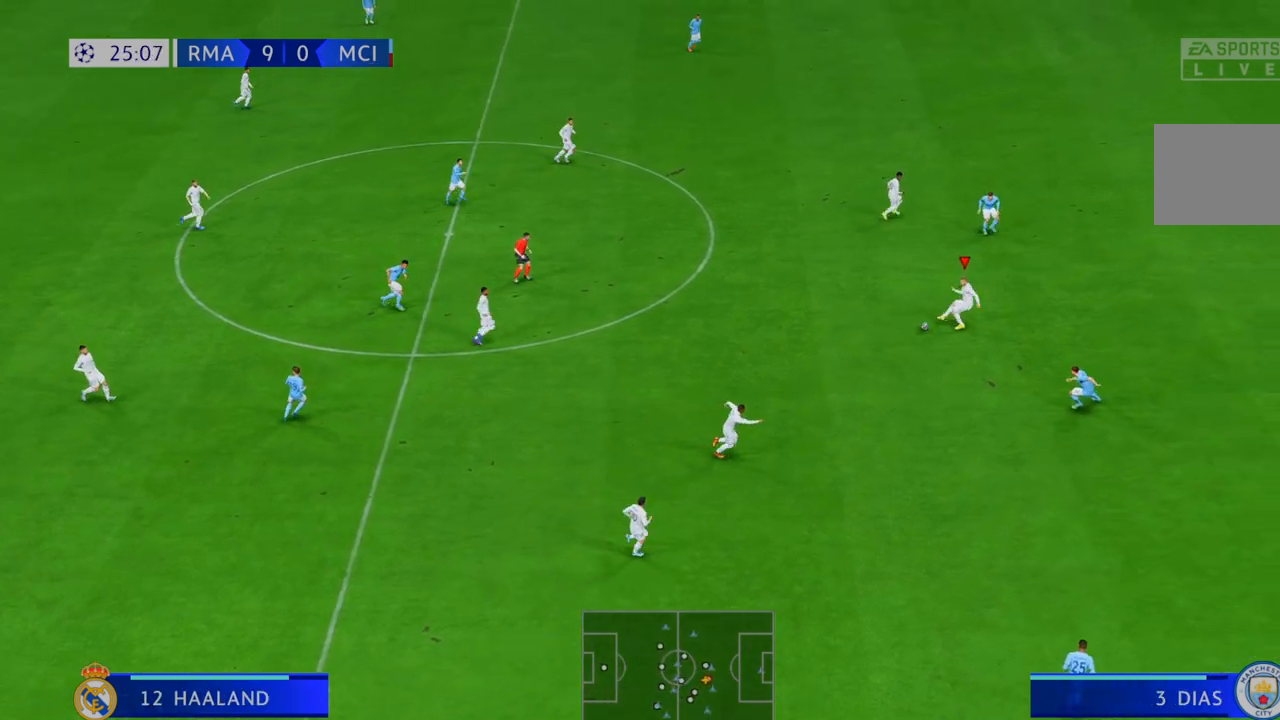
{"buttons": ["R2"], "left_stick": "right", "right_stick": "center", "events": []}
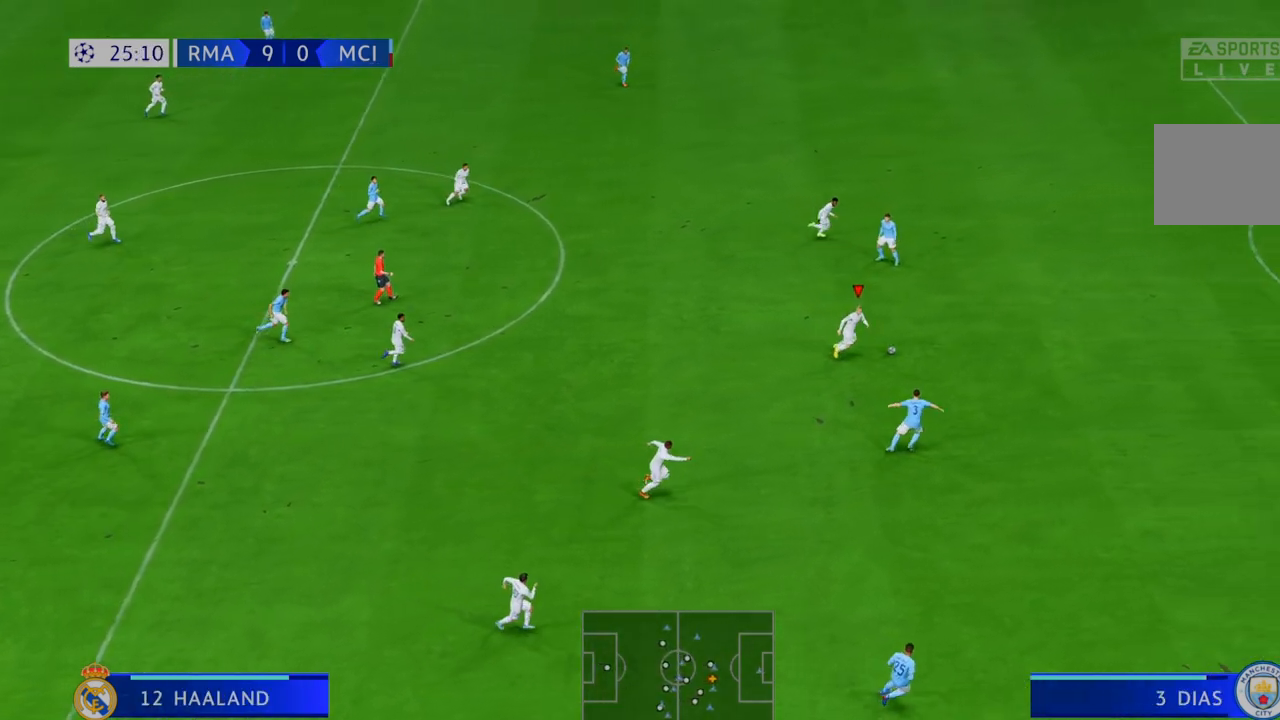
{"buttons": ["R2"], "left_stick": "right", "right_stick": "center", "events": []}
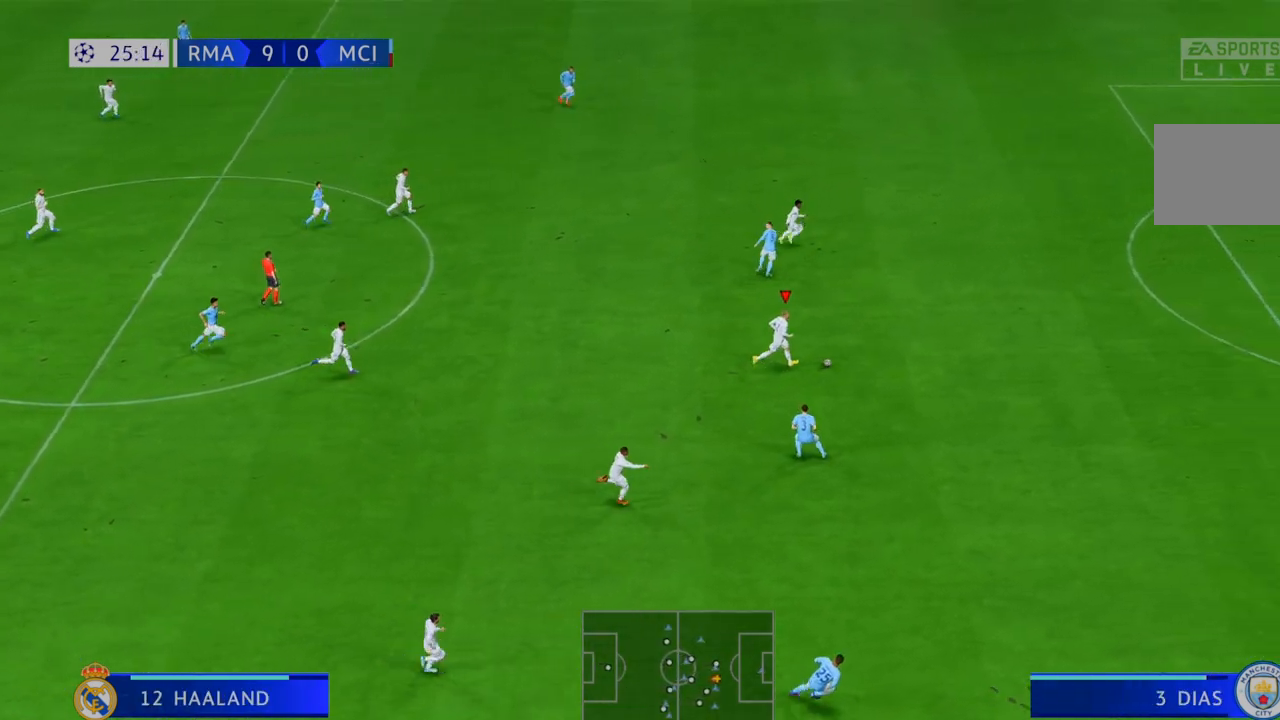
{"buttons": ["R2"], "left_stick": "right", "right_stick": "center", "events": []}
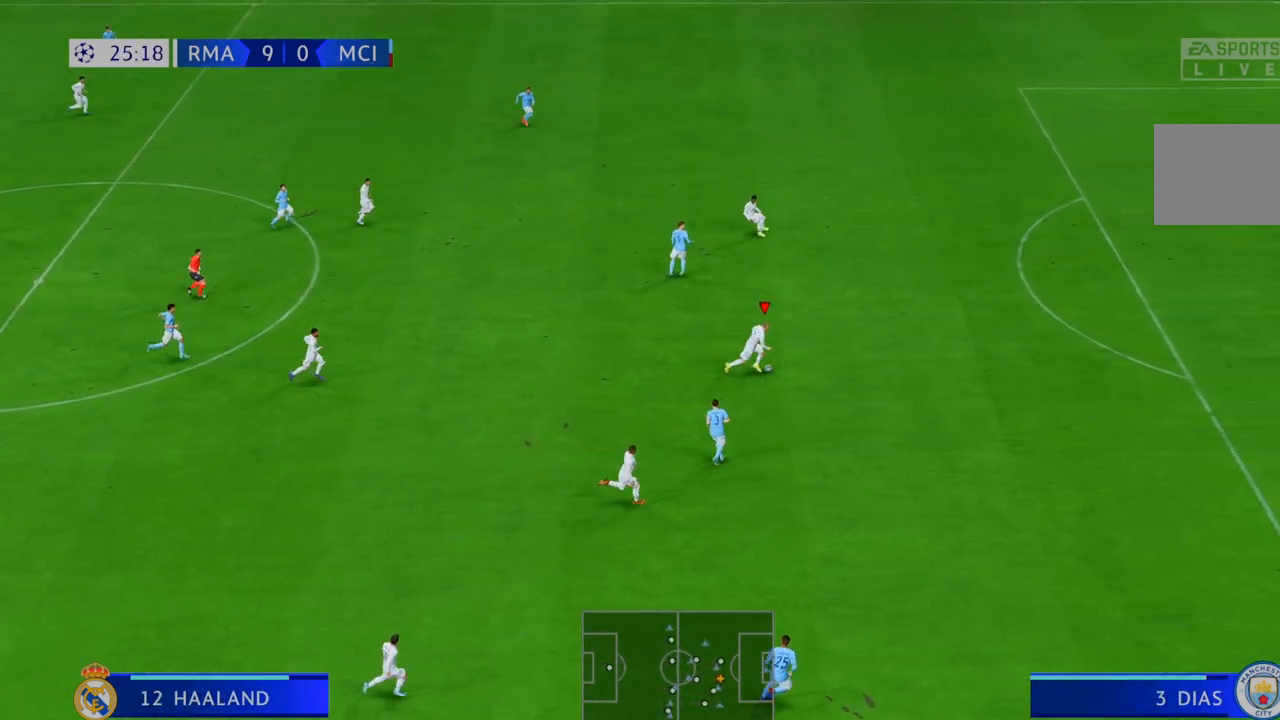
{"buttons": ["R2"], "left_stick": "right", "right_stick": "center", "events": []}
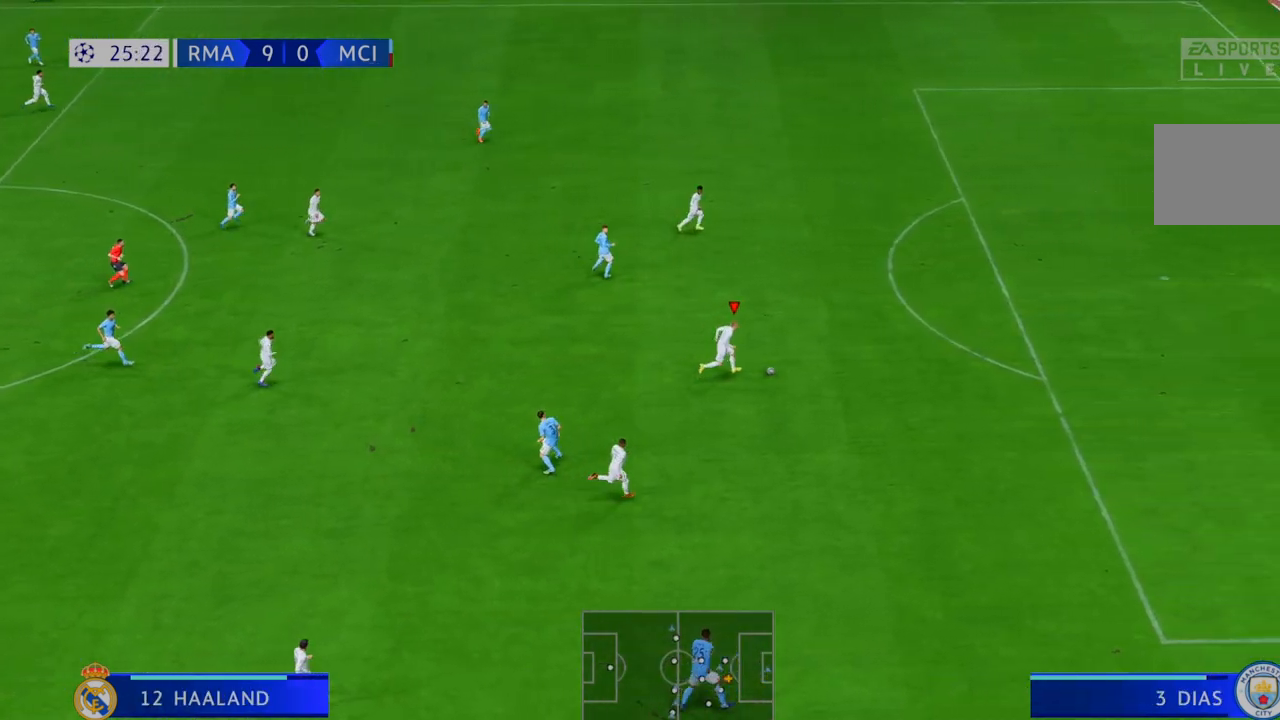
{"buttons": ["R2"], "left_stick": "up-right", "right_stick": "center", "events": [[367, "left_stick", "up-right"]]}